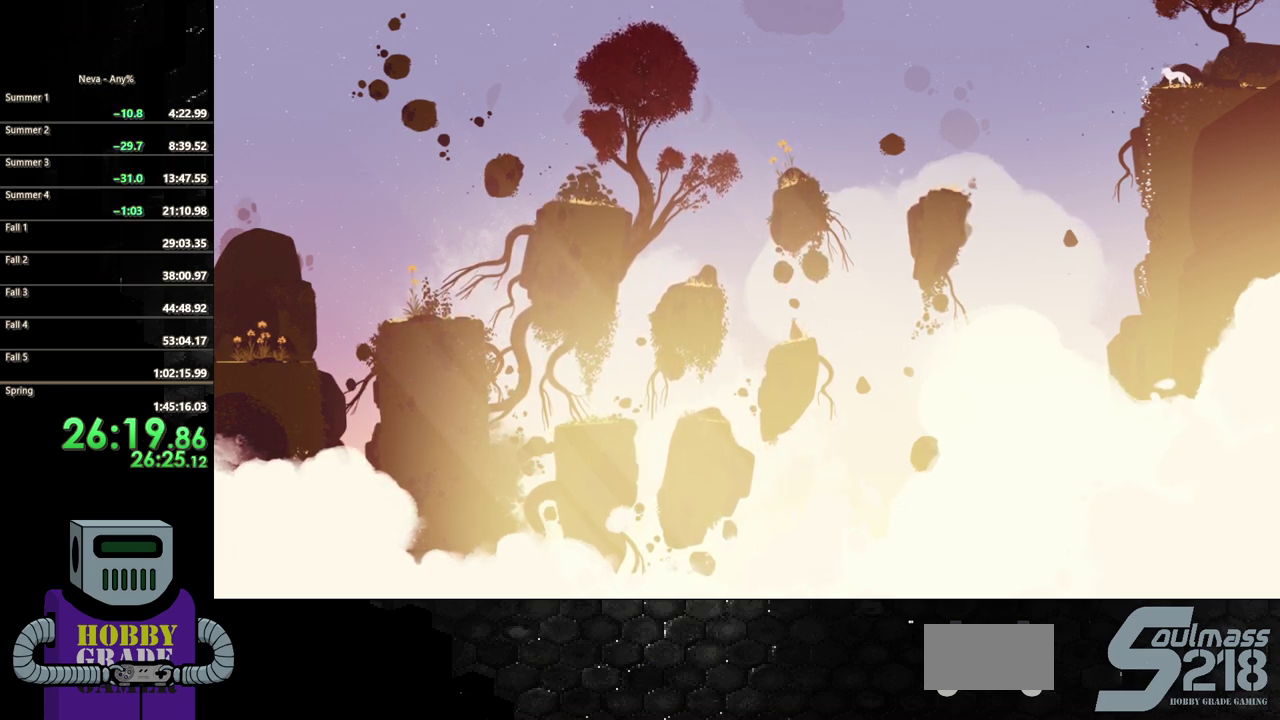
Gameplay with a controller (PlayStation layout); each line is a JSON object with the inputs held at the frame after it. "events" lists button and stick changes between this image and that frame as [ms after this image, input, new state], when the widget could be followed in between. Not read: L3 R3 left_stick right_stick.
{"buttons": ["CROSS", "DPAD_LEFT"], "events": [[50, "DPAD_LEFT", "down"], [300, "CROSS", "down"]]}
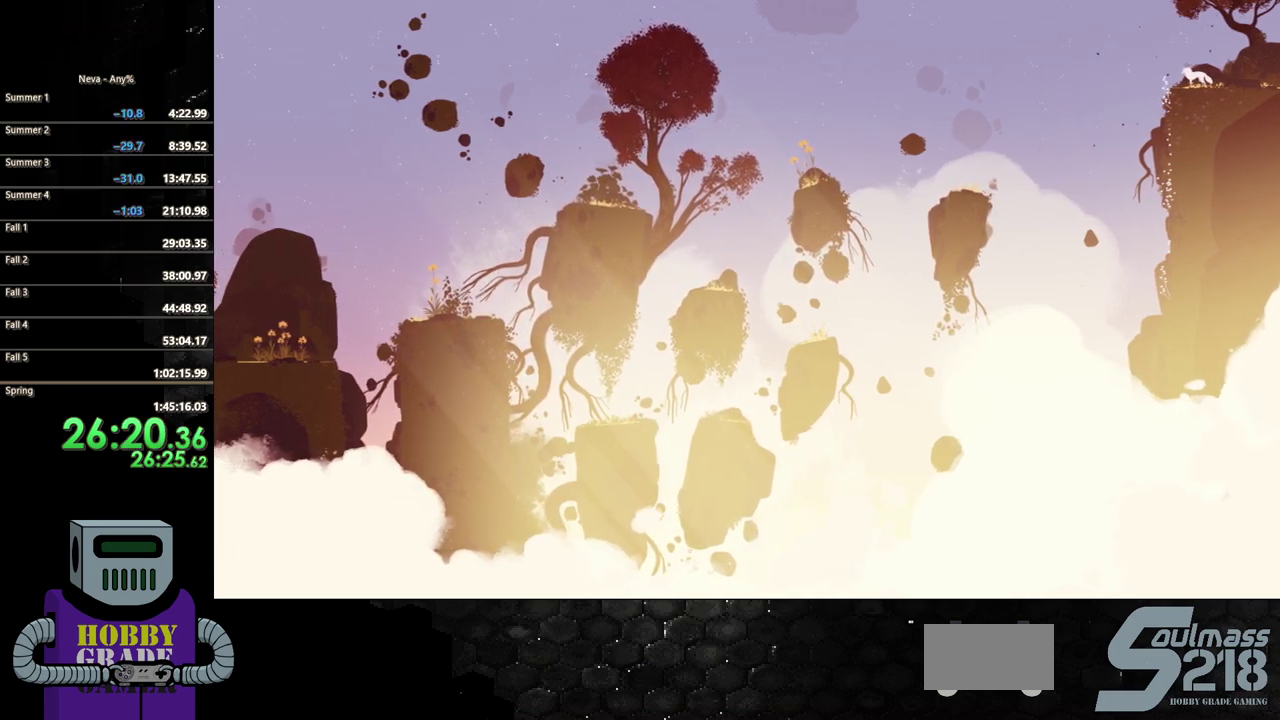
{"buttons": ["DPAD_LEFT"], "events": [[50, "CROSS", "up"], [133, "CROSS", "down"], [400, "CROSS", "up"]]}
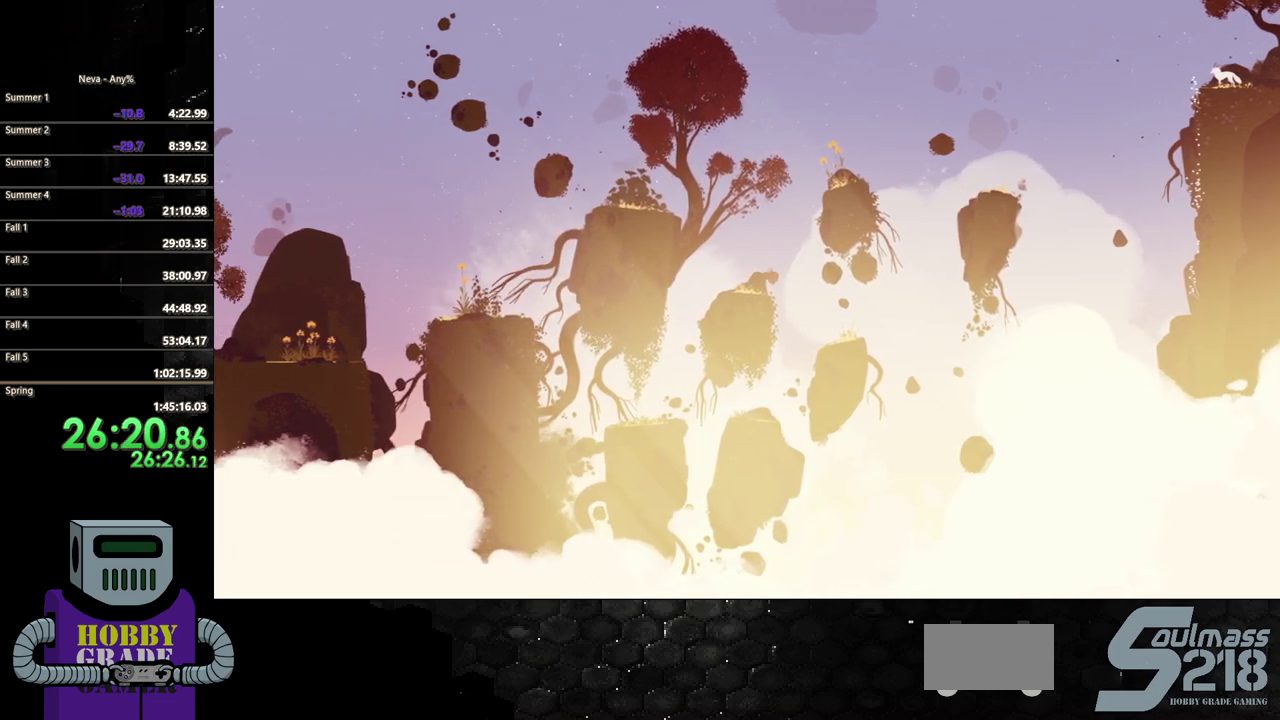
{"buttons": [], "events": [[267, "DPAD_LEFT", "up"]]}
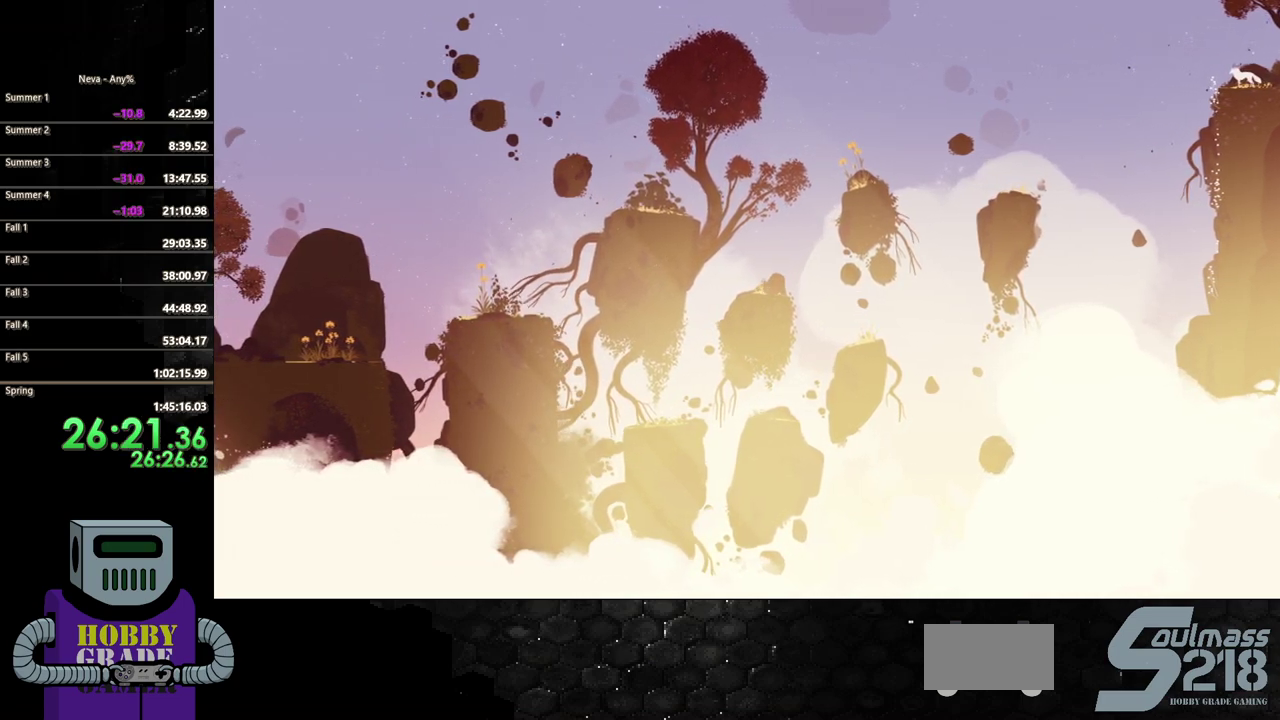
{"buttons": ["DPAD_LEFT"], "events": [[400, "DPAD_LEFT", "down"]]}
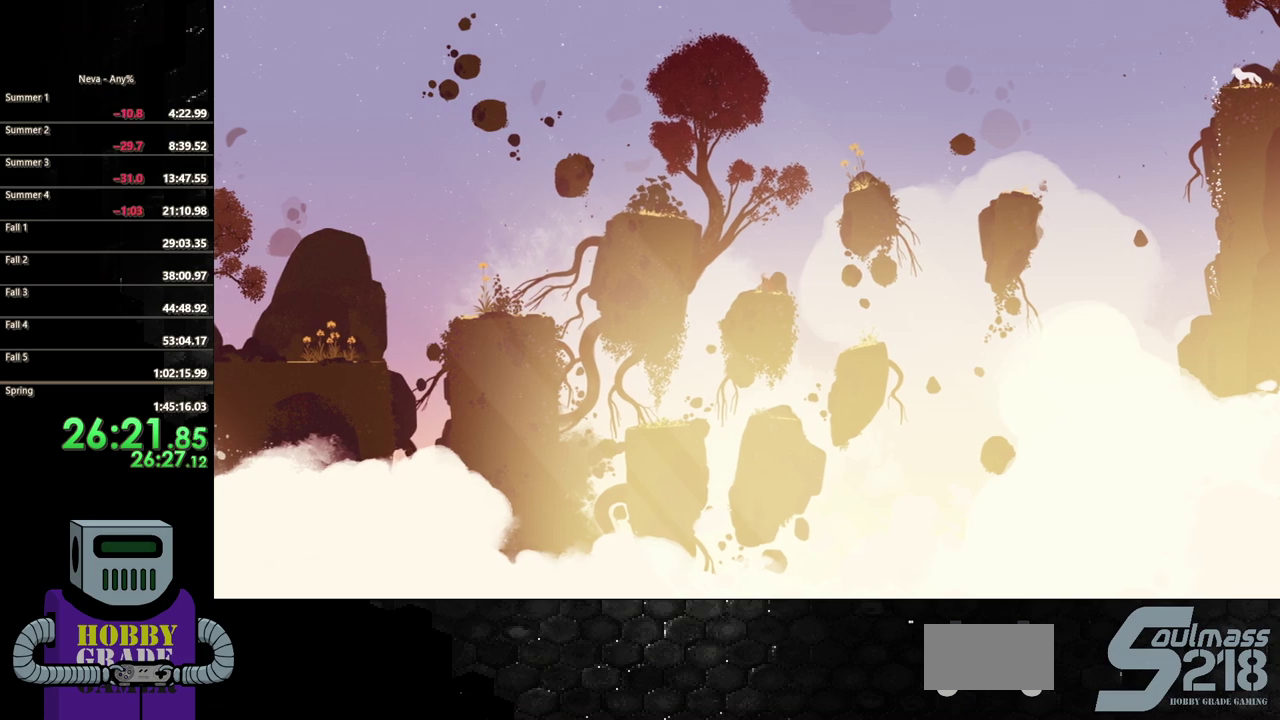
{"buttons": [], "events": [[17, "DPAD_LEFT", "up"], [333, "DPAD_LEFT", "down"], [433, "DPAD_LEFT", "up"]]}
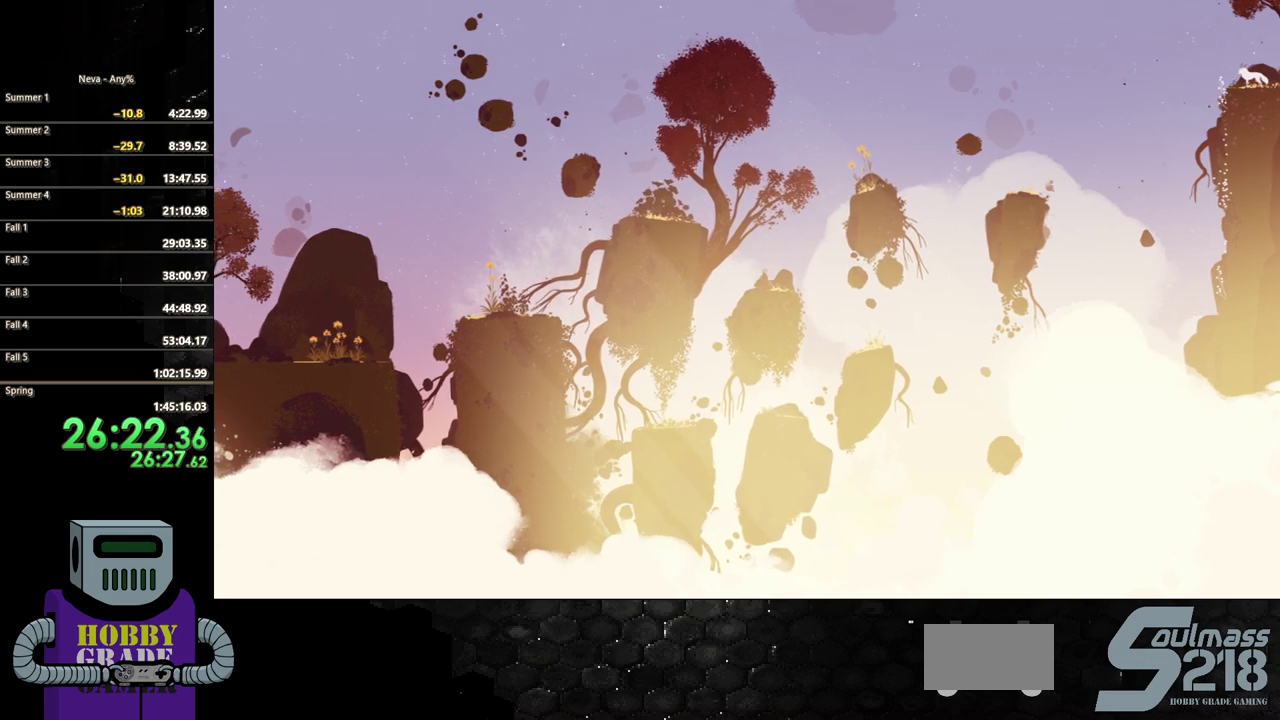
{"buttons": [], "events": []}
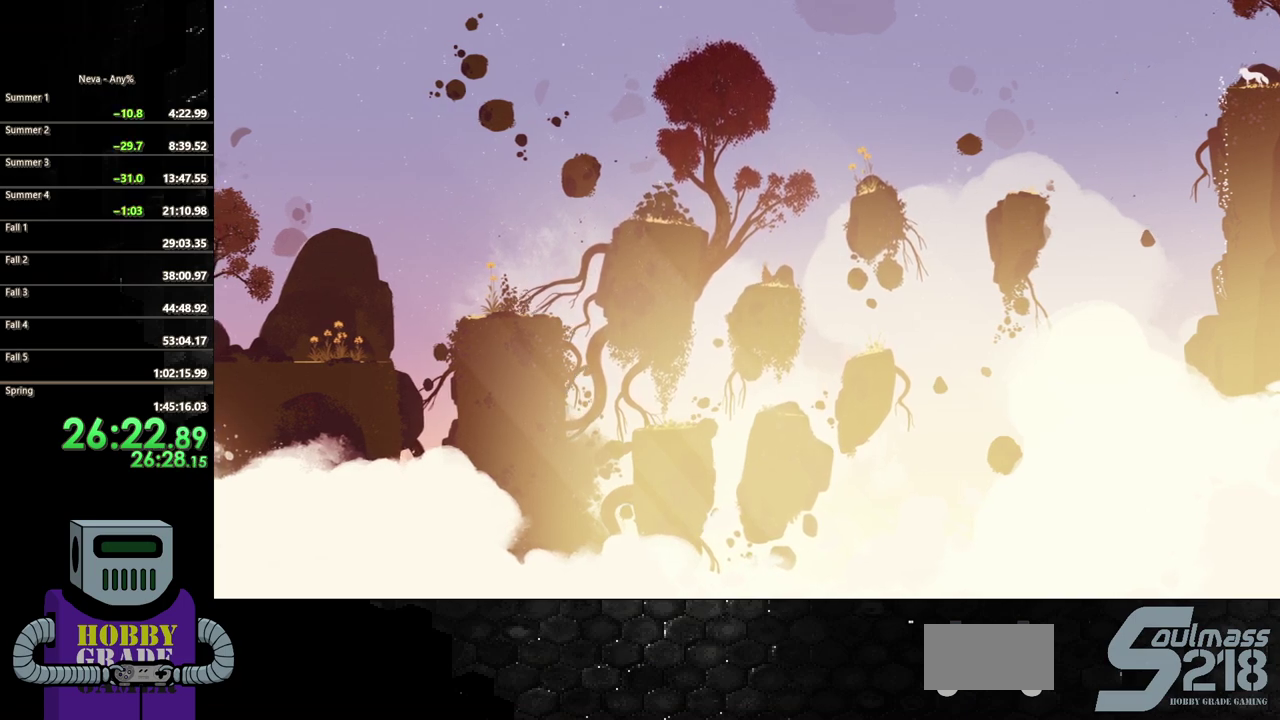
{"buttons": [], "events": []}
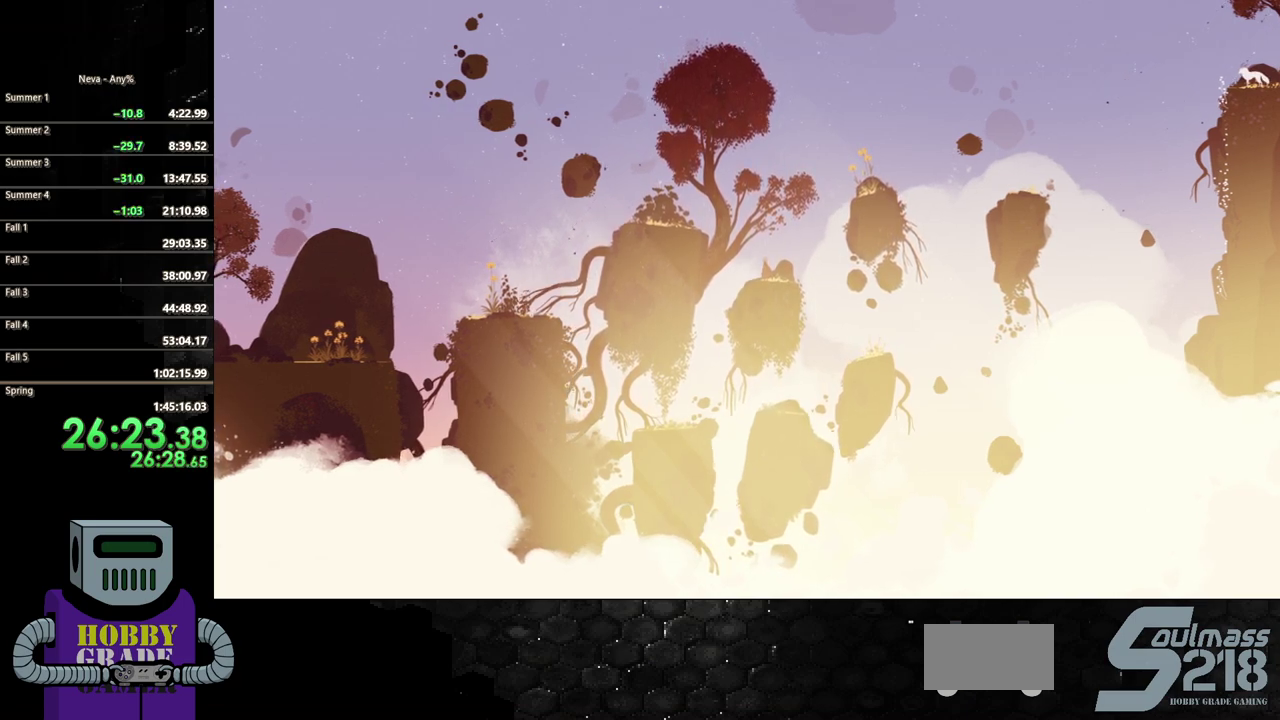
{"buttons": ["CROSS", "DPAD_LEFT"], "events": [[250, "DPAD_LEFT", "down"], [450, "CROSS", "down"]]}
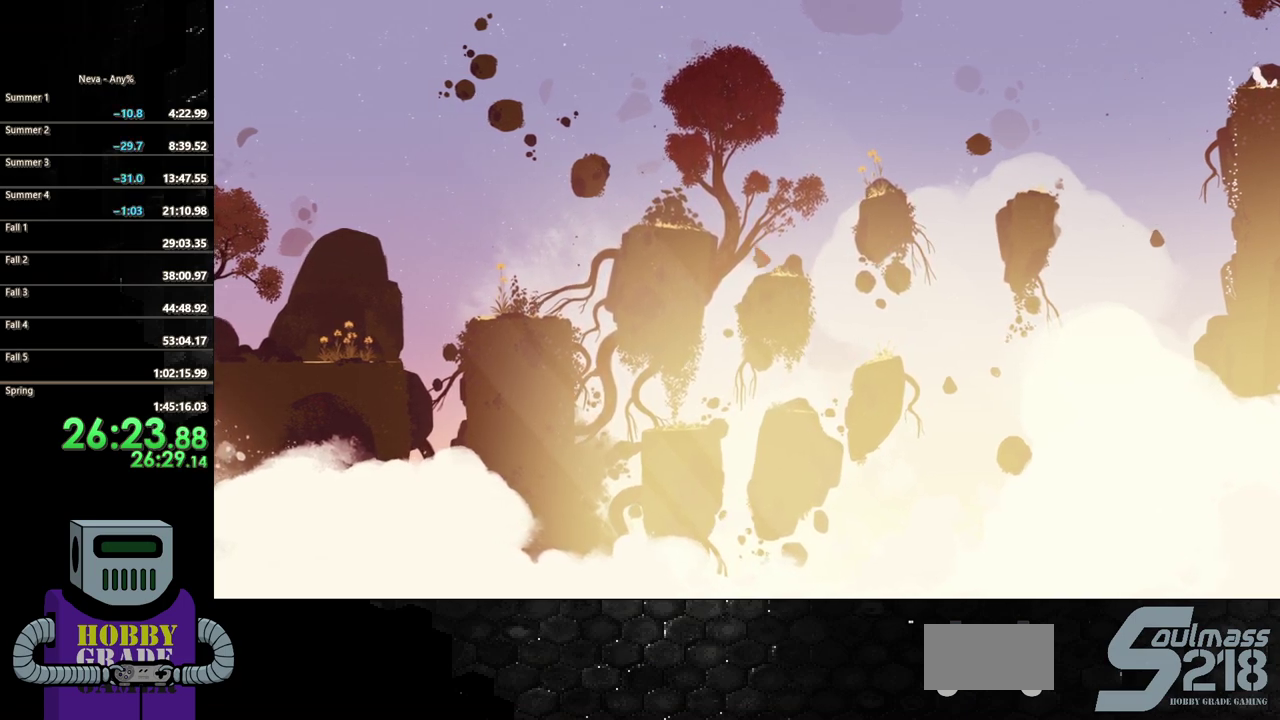
{"buttons": ["CROSS", "DPAD_LEFT"], "events": [[150, "CROSS", "up"], [200, "CROSS", "down"]]}
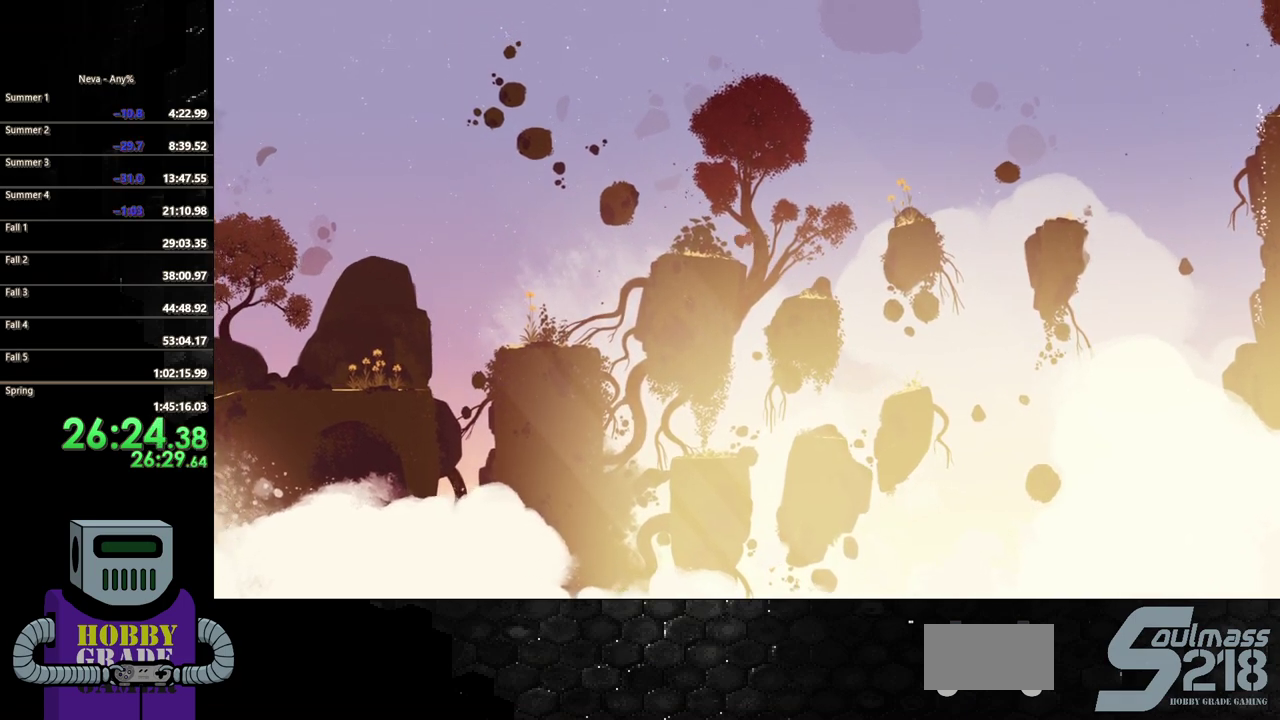
{"buttons": ["DPAD_RIGHT"], "events": [[50, "CROSS", "up"], [317, "DPAD_LEFT", "up"], [400, "DPAD_RIGHT", "down"]]}
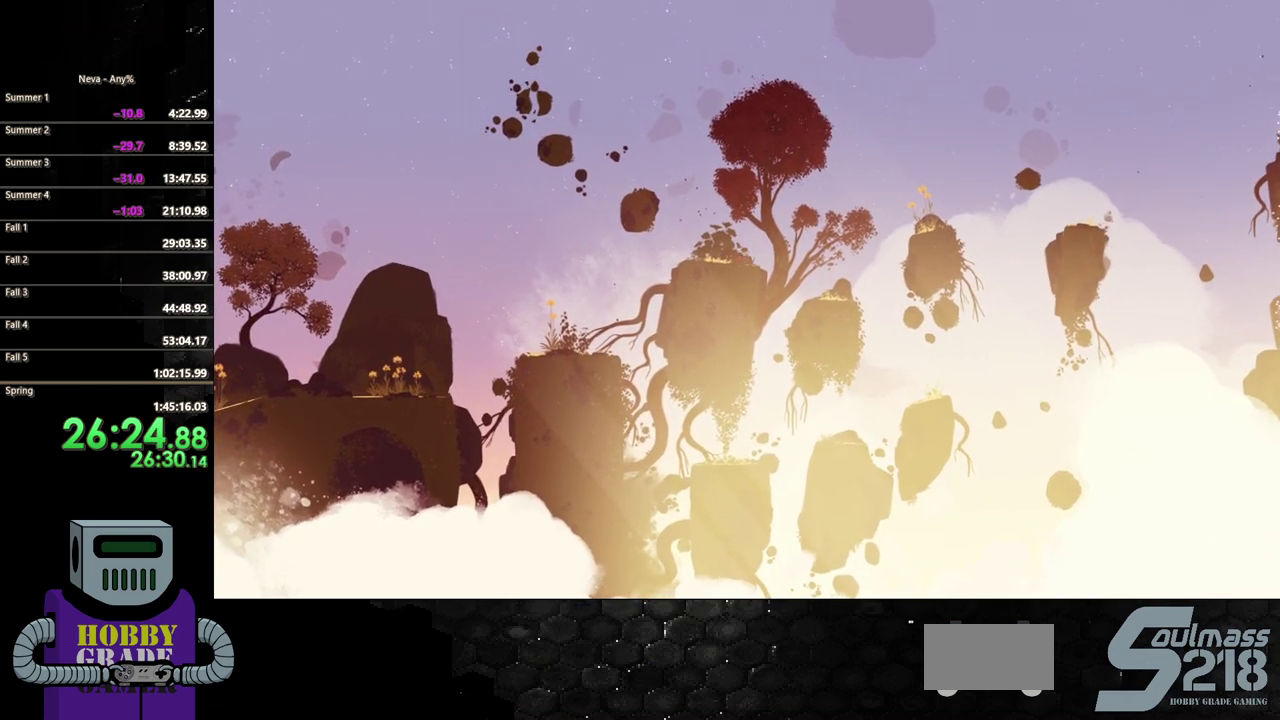
{"buttons": ["DPAD_RIGHT"], "events": [[133, "CROSS", "down"], [450, "CROSS", "up"]]}
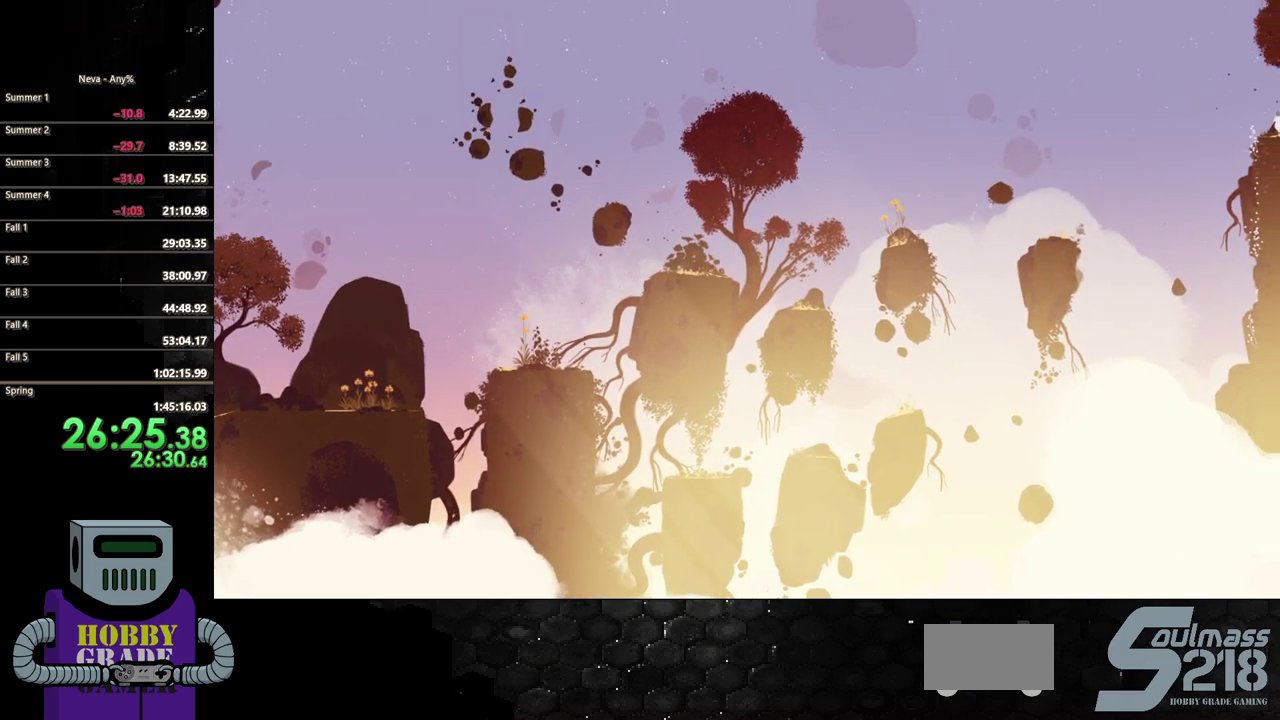
{"buttons": ["DPAD_RIGHT"], "events": [[33, "CIRCLE", "down"], [83, "DPAD_DOWN", "down"], [133, "DPAD_DOWN", "up"], [317, "CIRCLE", "up"]]}
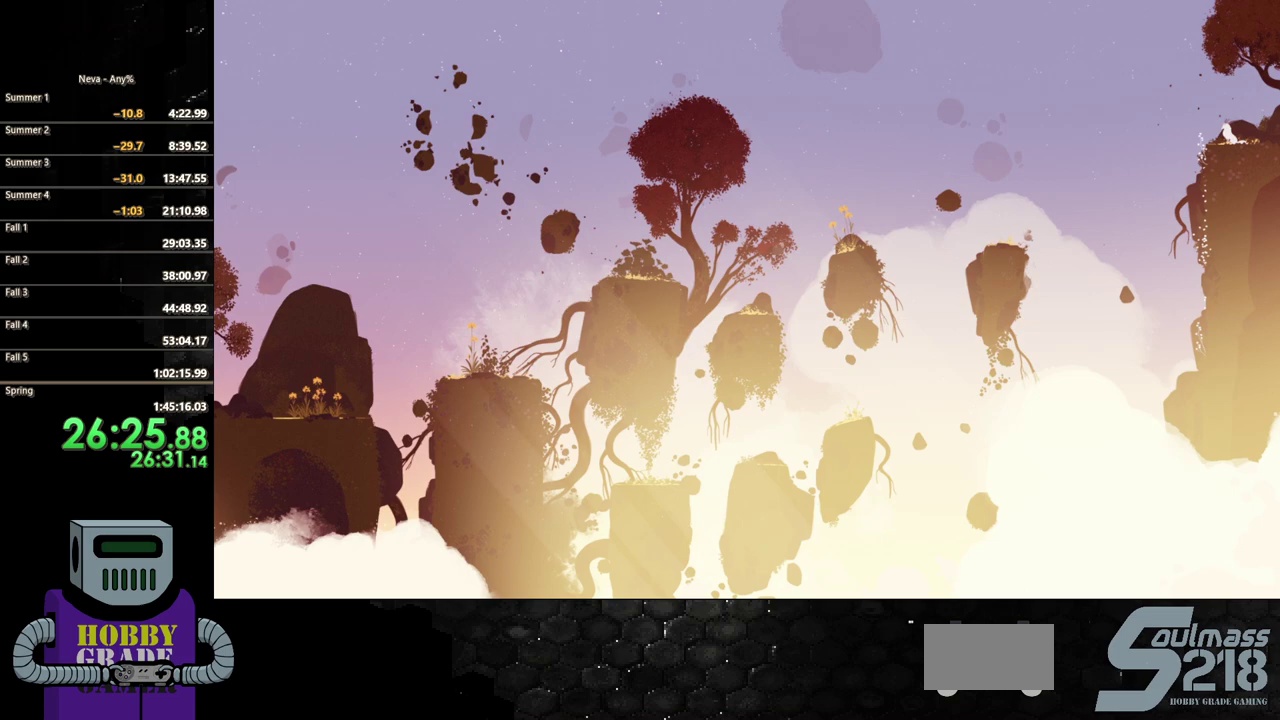
{"buttons": ["DPAD_RIGHT"], "events": [[50, "CROSS", "down"], [300, "CROSS", "up"]]}
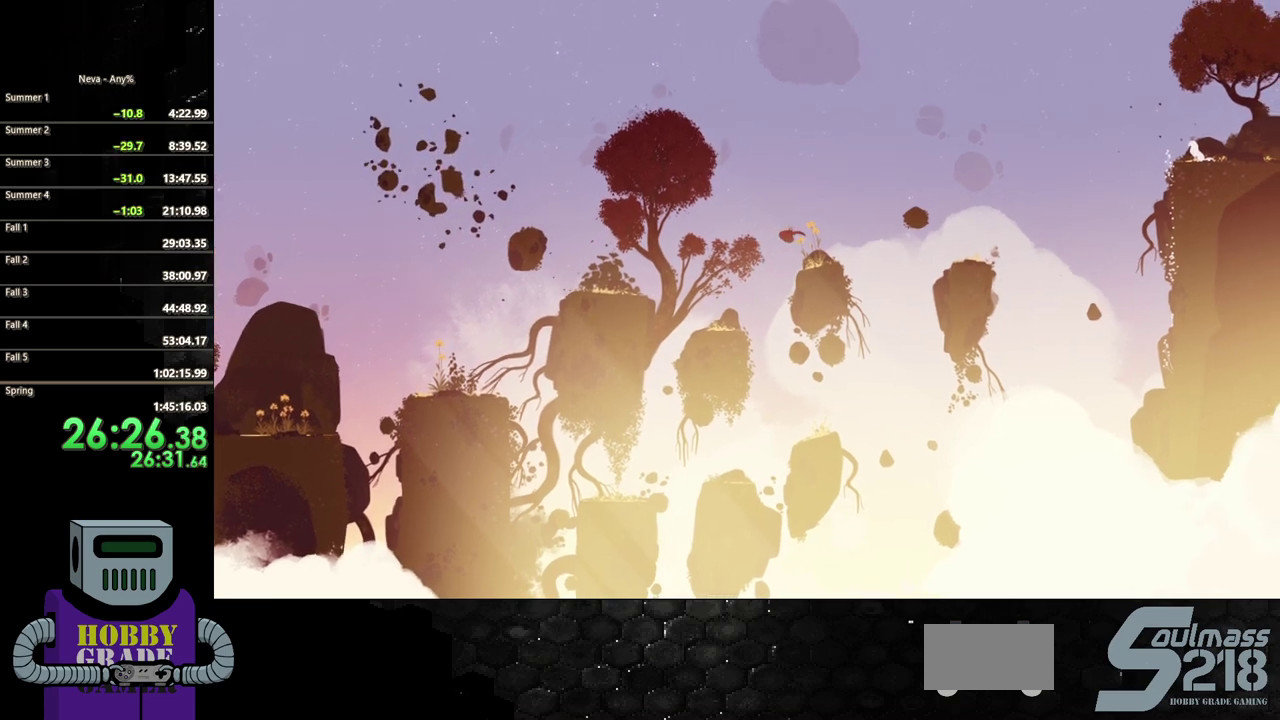
{"buttons": ["DPAD_RIGHT"], "events": []}